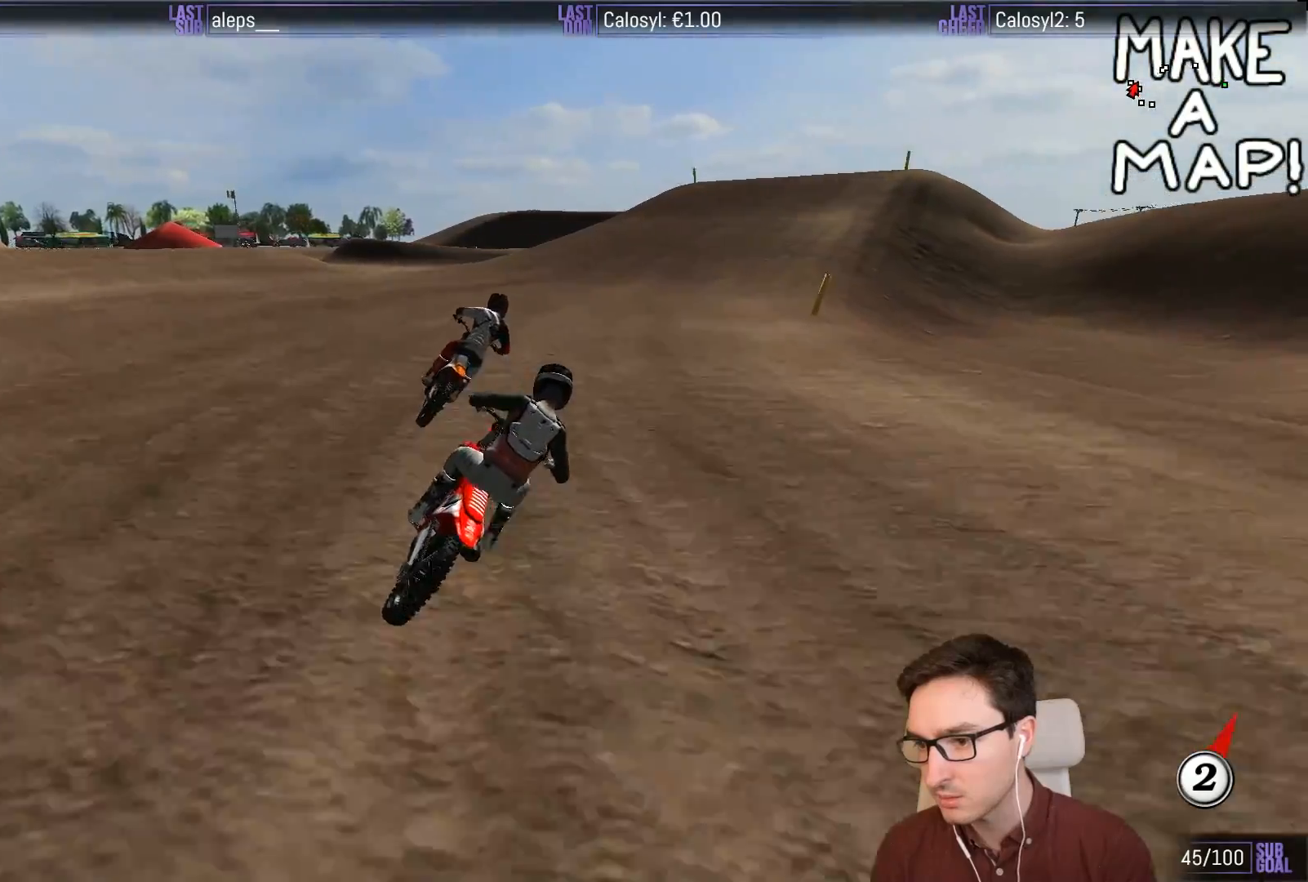
Gameplay with a controller (Xbox layout); each line is a JSON object with the inputs held at the frame after it (dt_ms = milliseconds from this image to that frame). "events" lists button and stick changes between this image and that frame as [ms after this image, input, new state], when the widget could be followed in between. Not read: L3 R3 right_stick.
{"dt_ms": 500, "buttons": ["R2"], "left_stick": "center", "events": [[200, "L1", "up"], [400, "B", "down"], [500, "B", "up"]]}
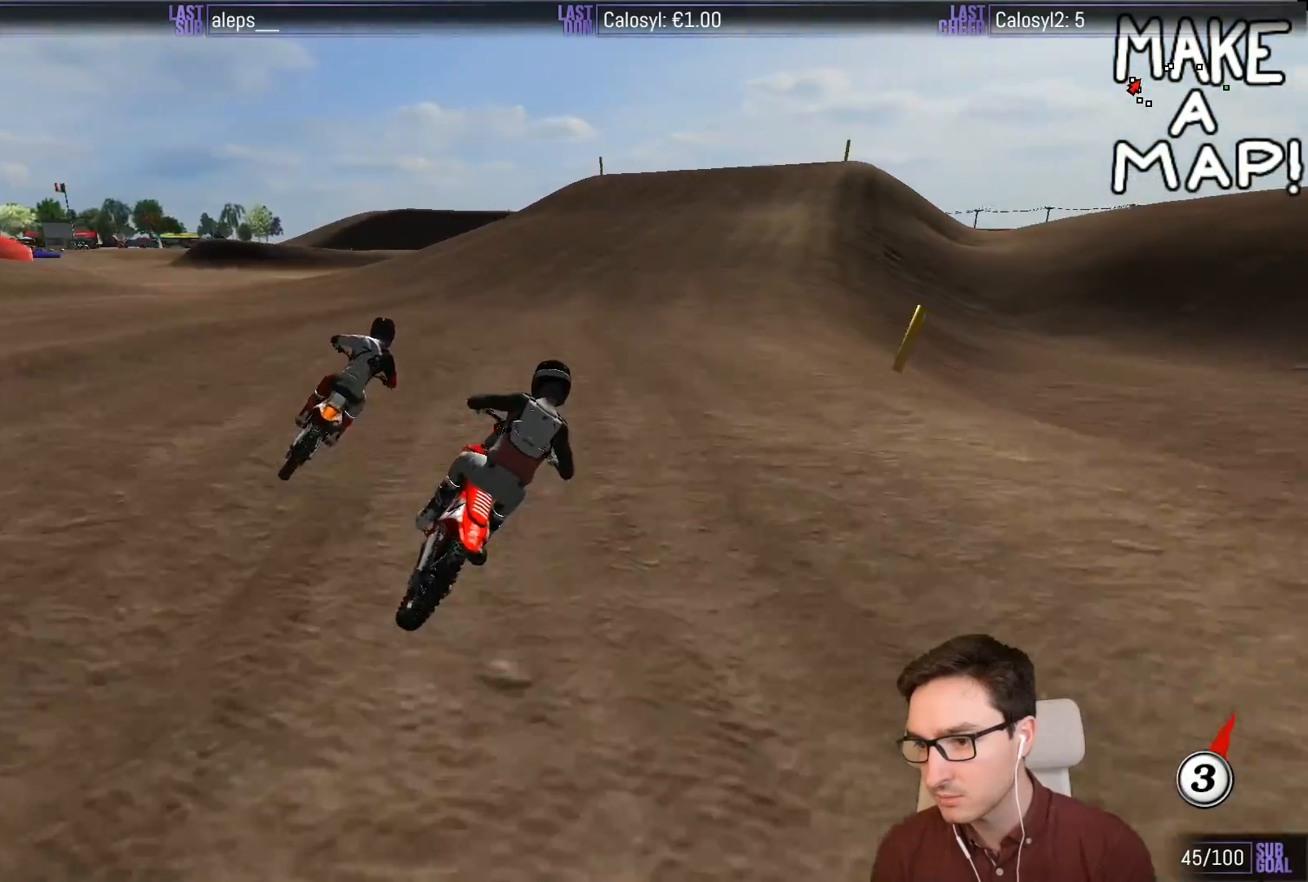
{"dt_ms": 500, "buttons": ["R2"], "left_stick": "center", "events": []}
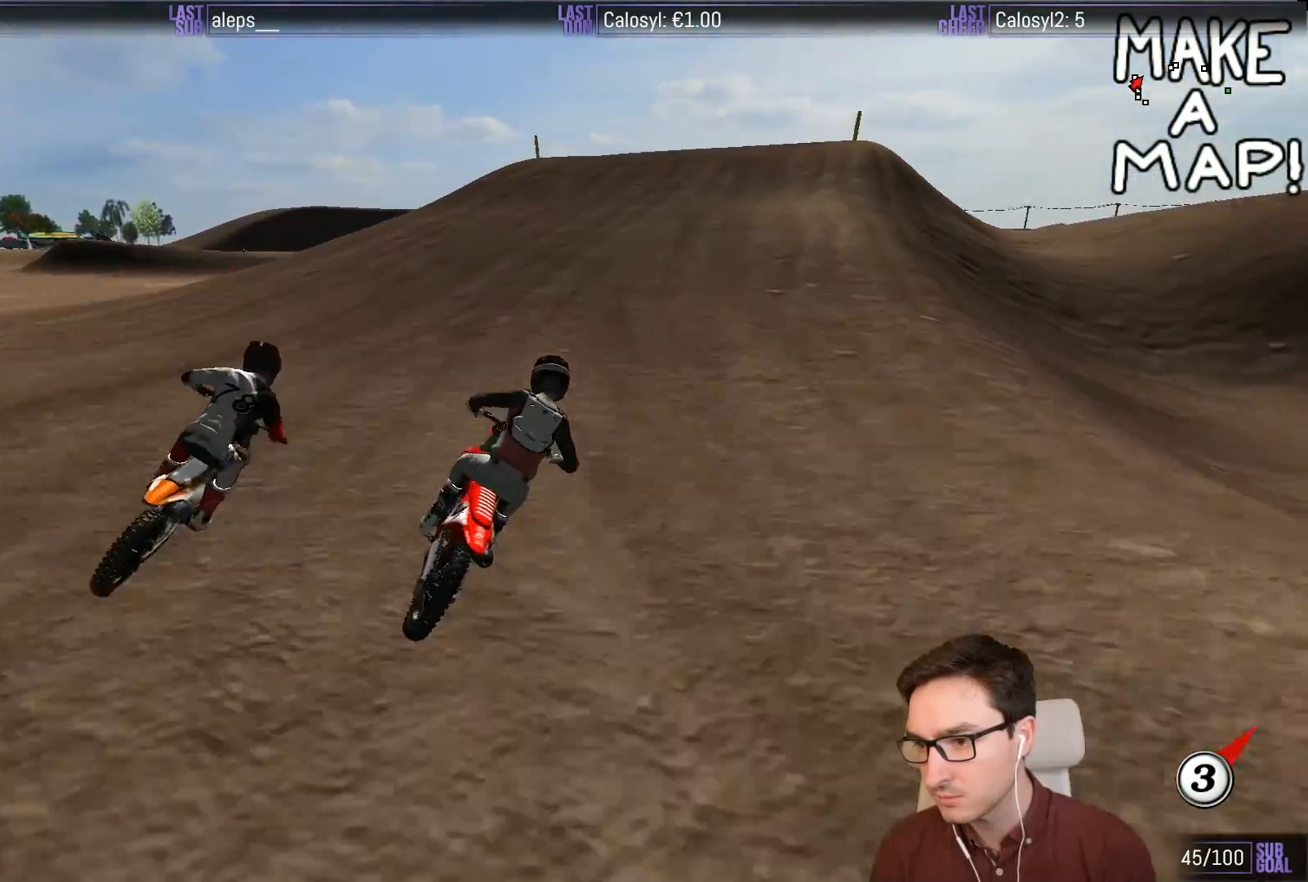
{"dt_ms": 500, "buttons": [], "left_stick": "left", "events": [[433, "left_stick", "left"], [500, "R2", "up"]]}
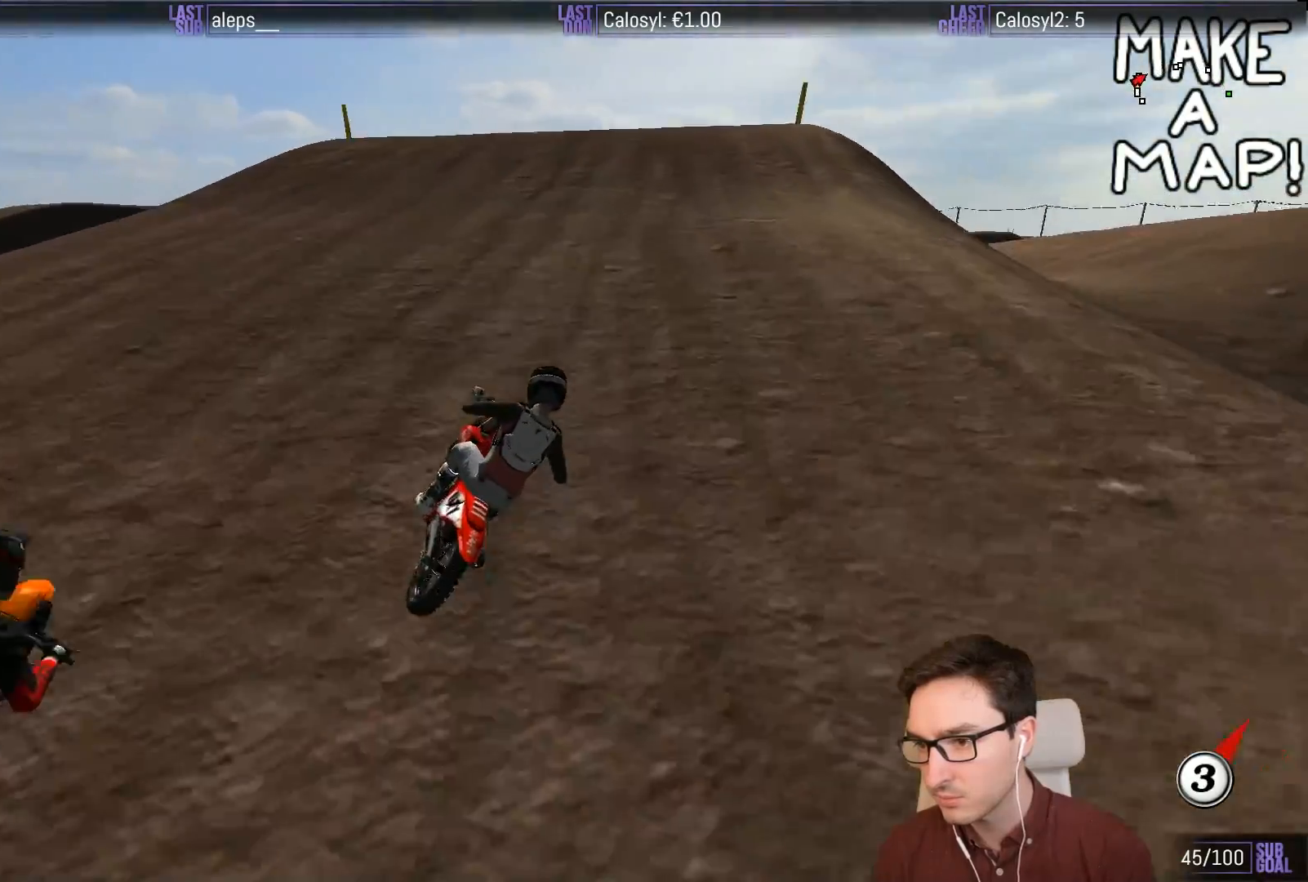
{"dt_ms": 1000, "buttons": ["R2"], "left_stick": "down"}
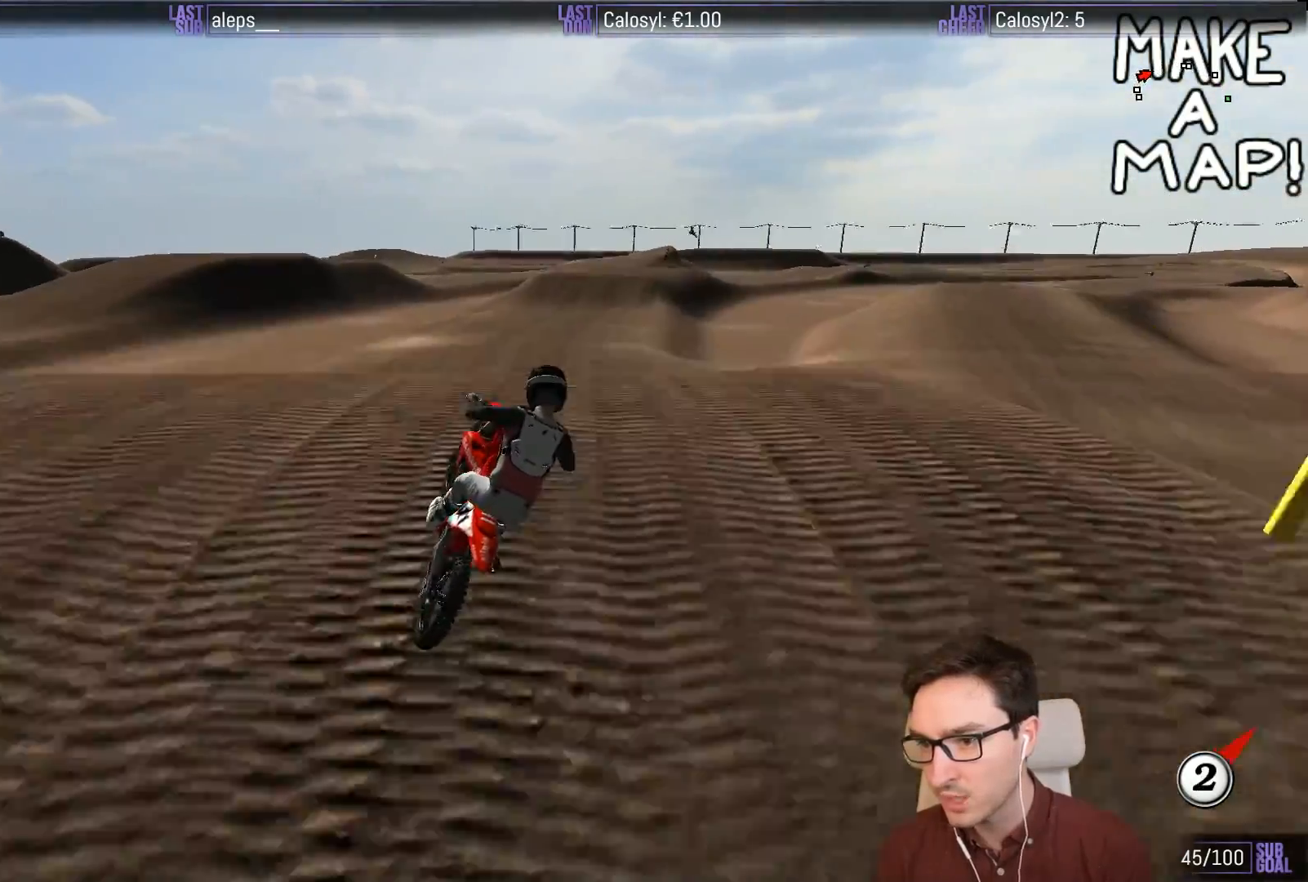
{"dt_ms": 500, "buttons": [], "left_stick": "down", "events": [[67, "left_stick", "down-right"], [367, "R2", "up"], [467, "left_stick", "down"]]}